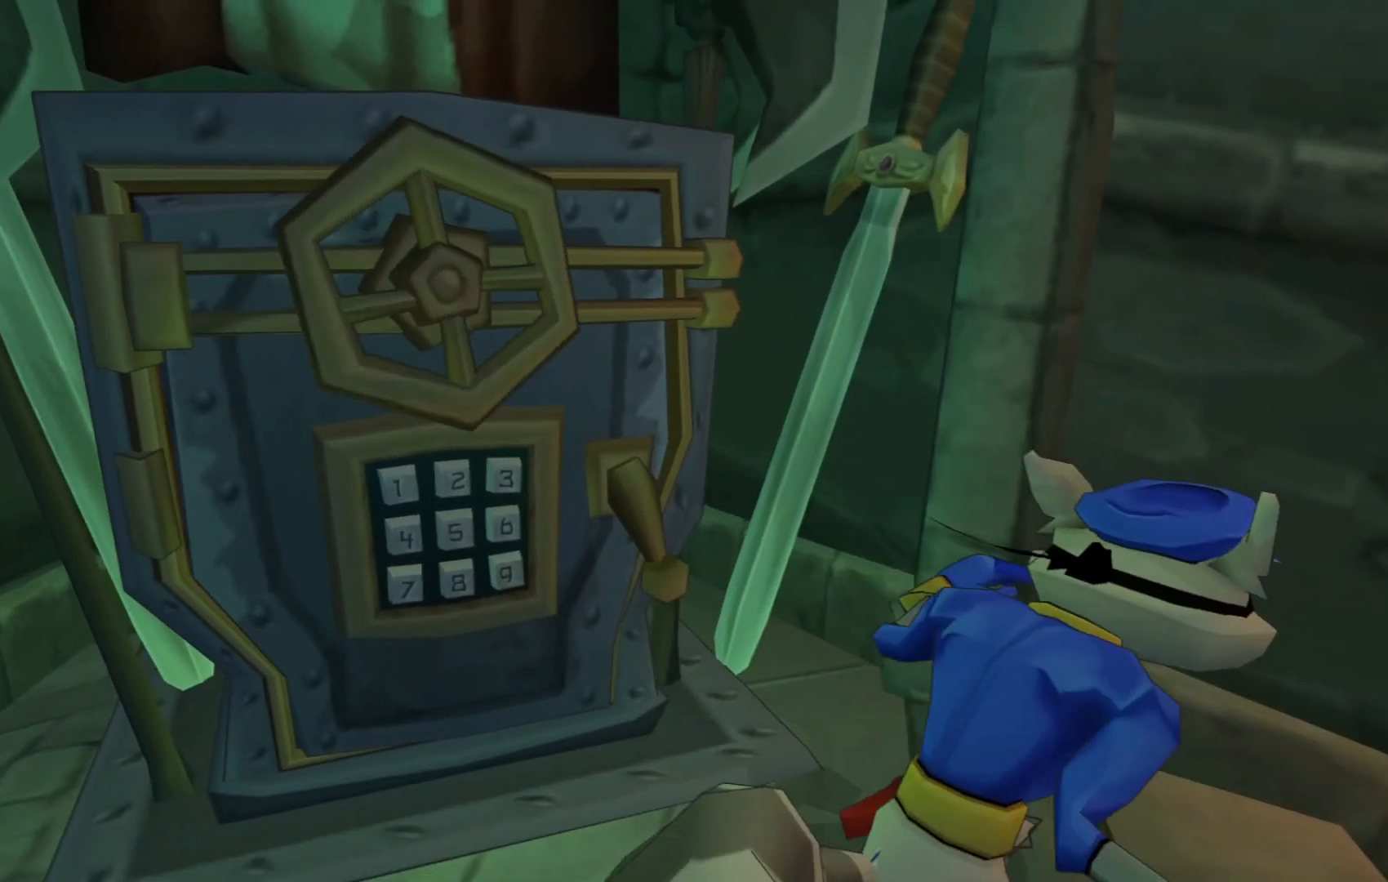
Gameplay with a controller (Xbox layout); each line is a JSON object with the inputs held at the frame after it. "events" lists button and stick changes between this image and that frame as [ms after this image, input, new state], when the widget could be followed in between.
{"buttons": [], "left_stick": "center", "right_stick": "center", "events": []}
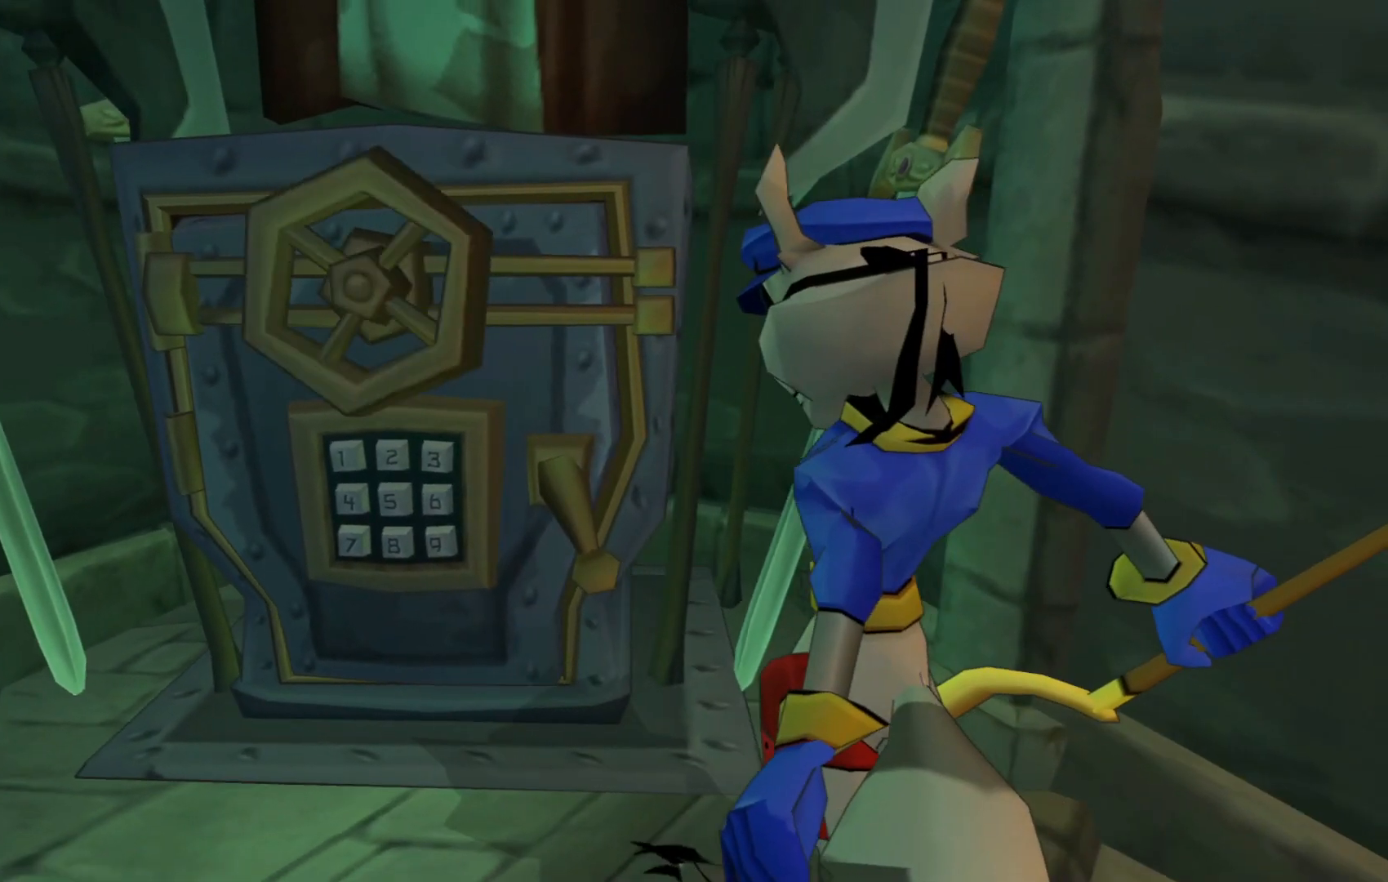
{"buttons": [], "left_stick": "center", "right_stick": "center", "events": []}
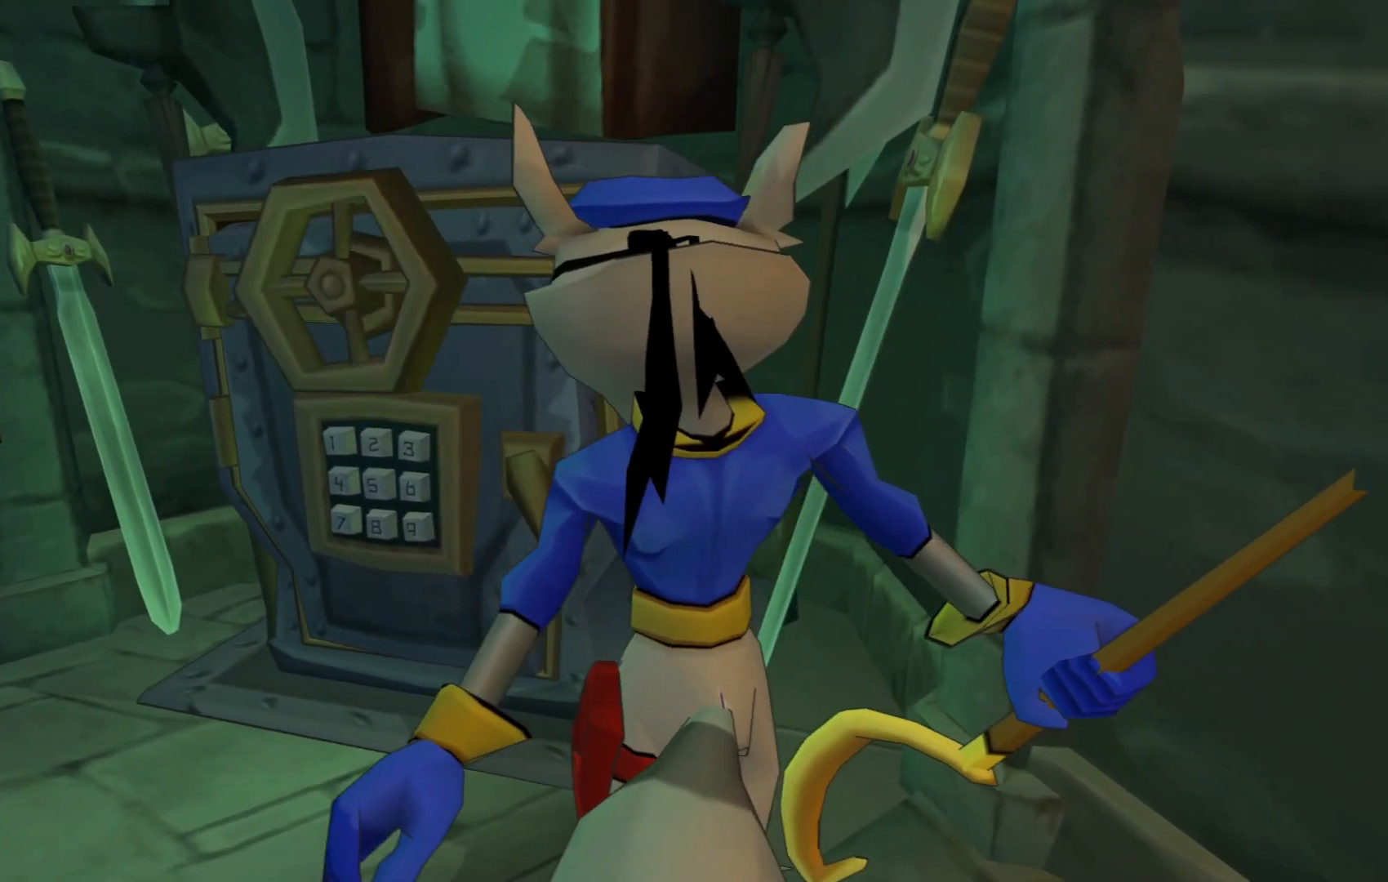
{"buttons": [], "left_stick": "center", "right_stick": "center", "events": []}
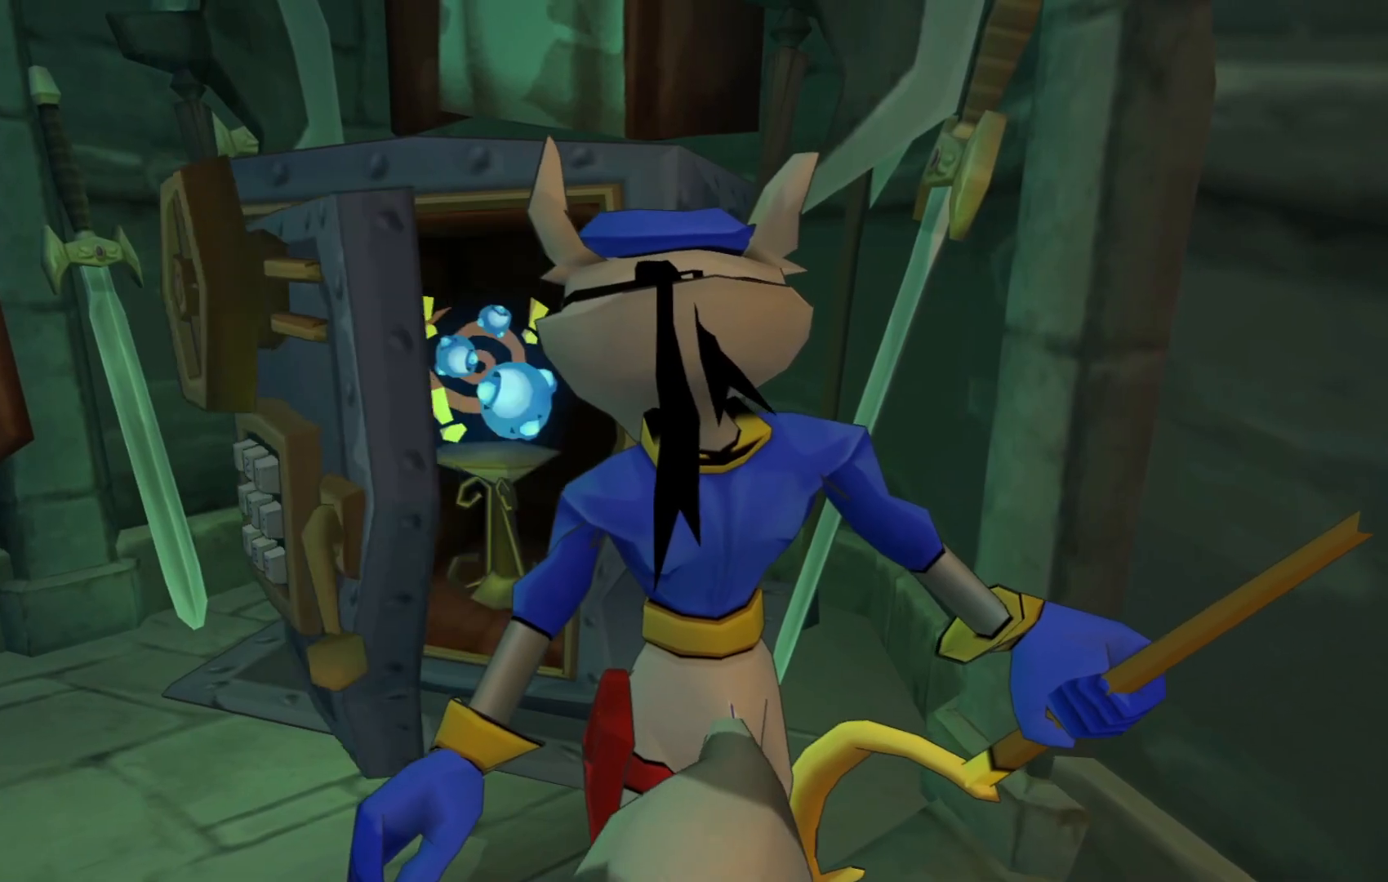
{"buttons": [], "left_stick": "center", "right_stick": "center", "events": []}
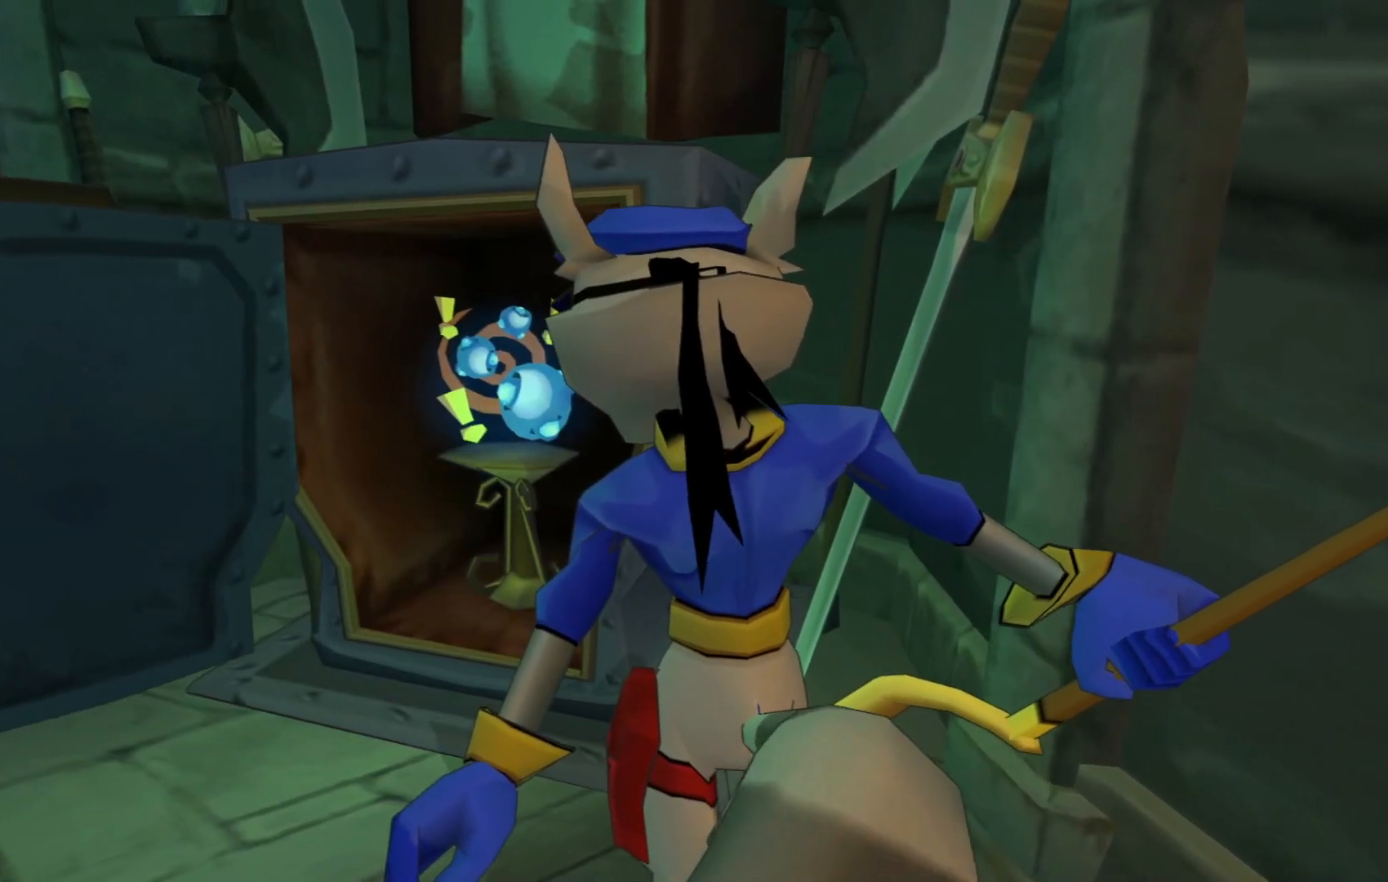
{"buttons": [], "left_stick": "center", "right_stick": "center", "events": []}
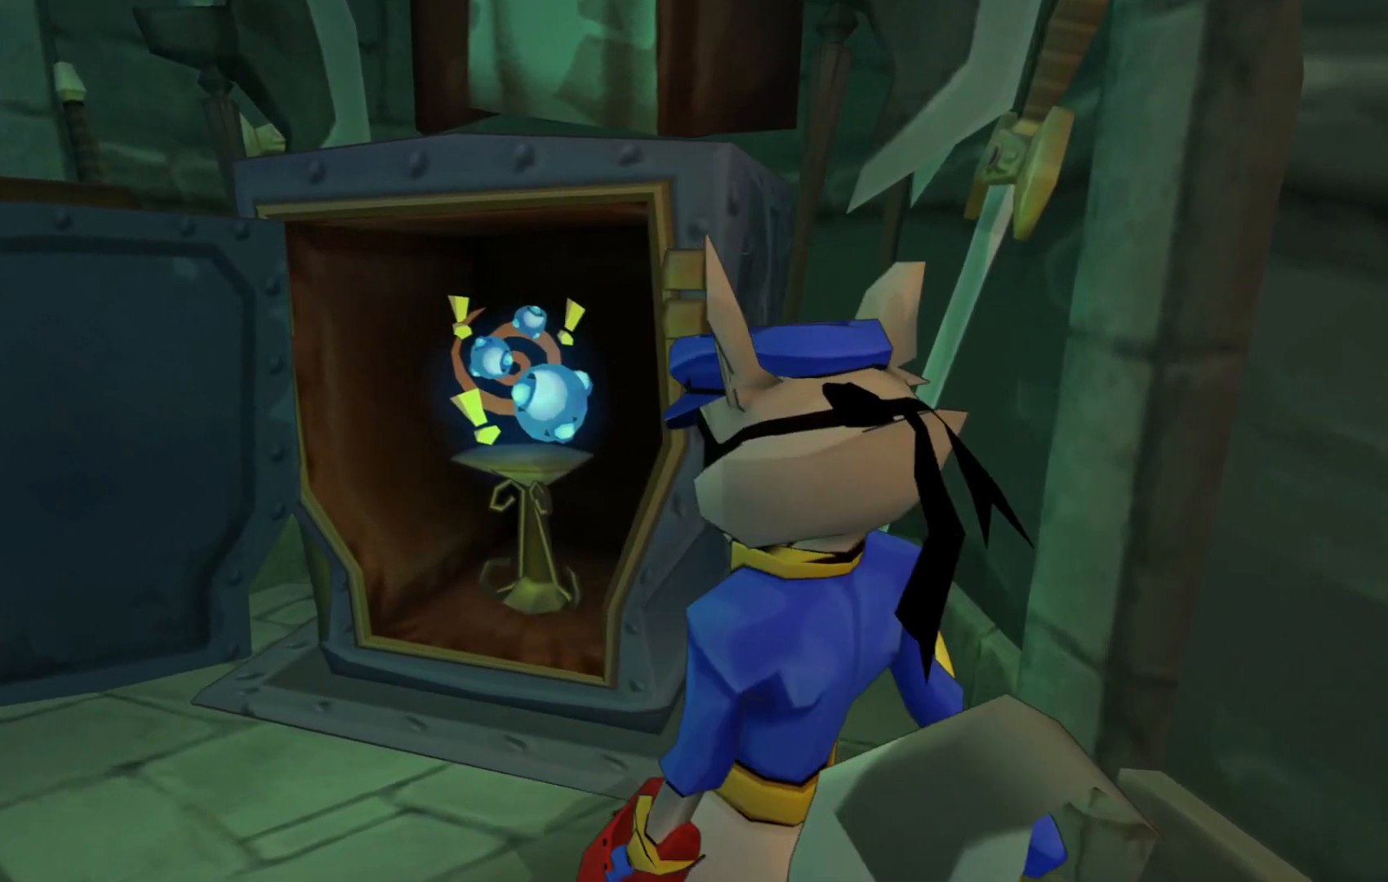
{"buttons": [], "left_stick": "center", "right_stick": "center", "events": []}
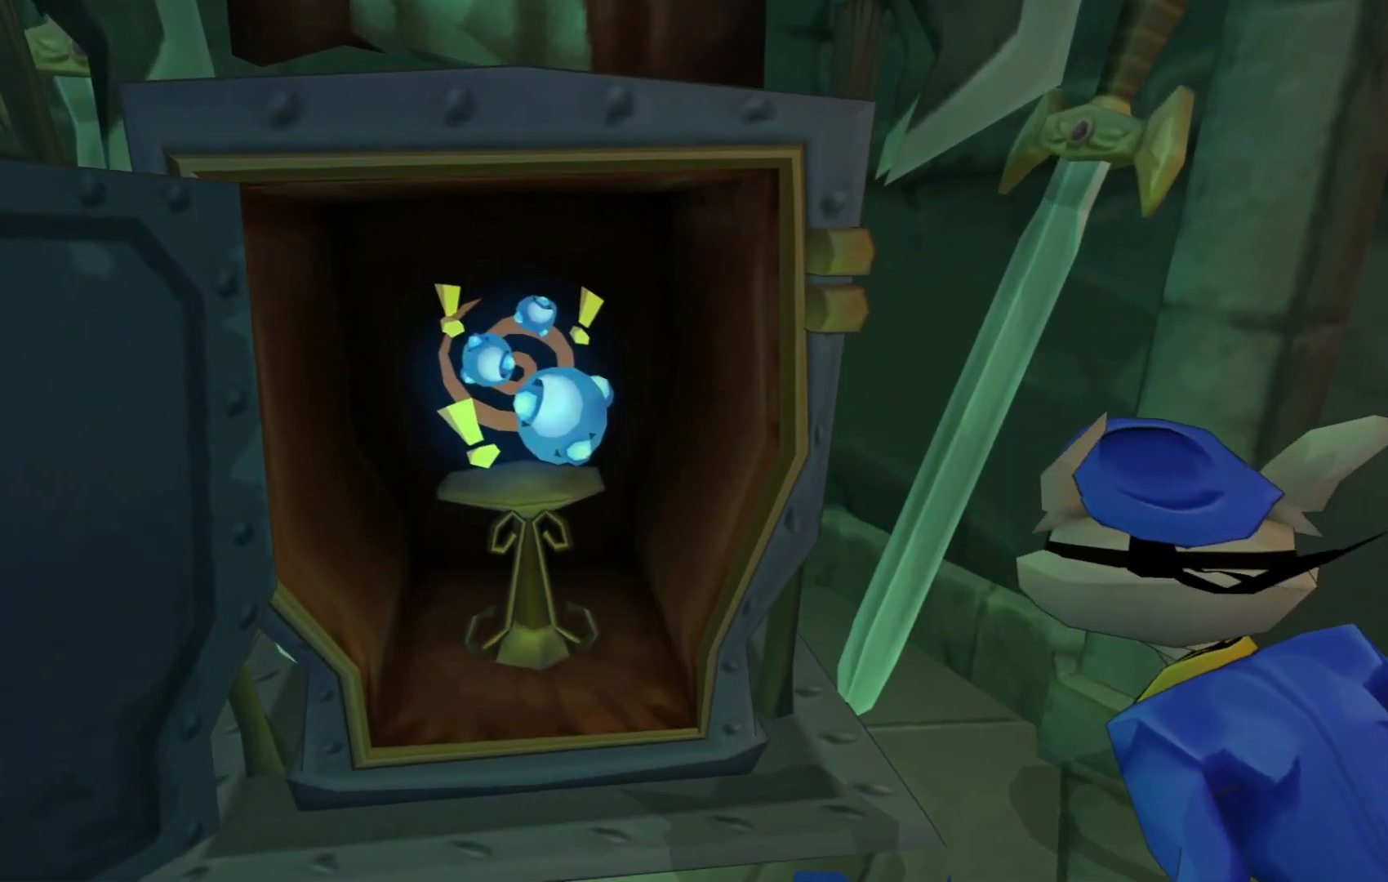
{"buttons": [], "left_stick": "center", "right_stick": "center", "events": []}
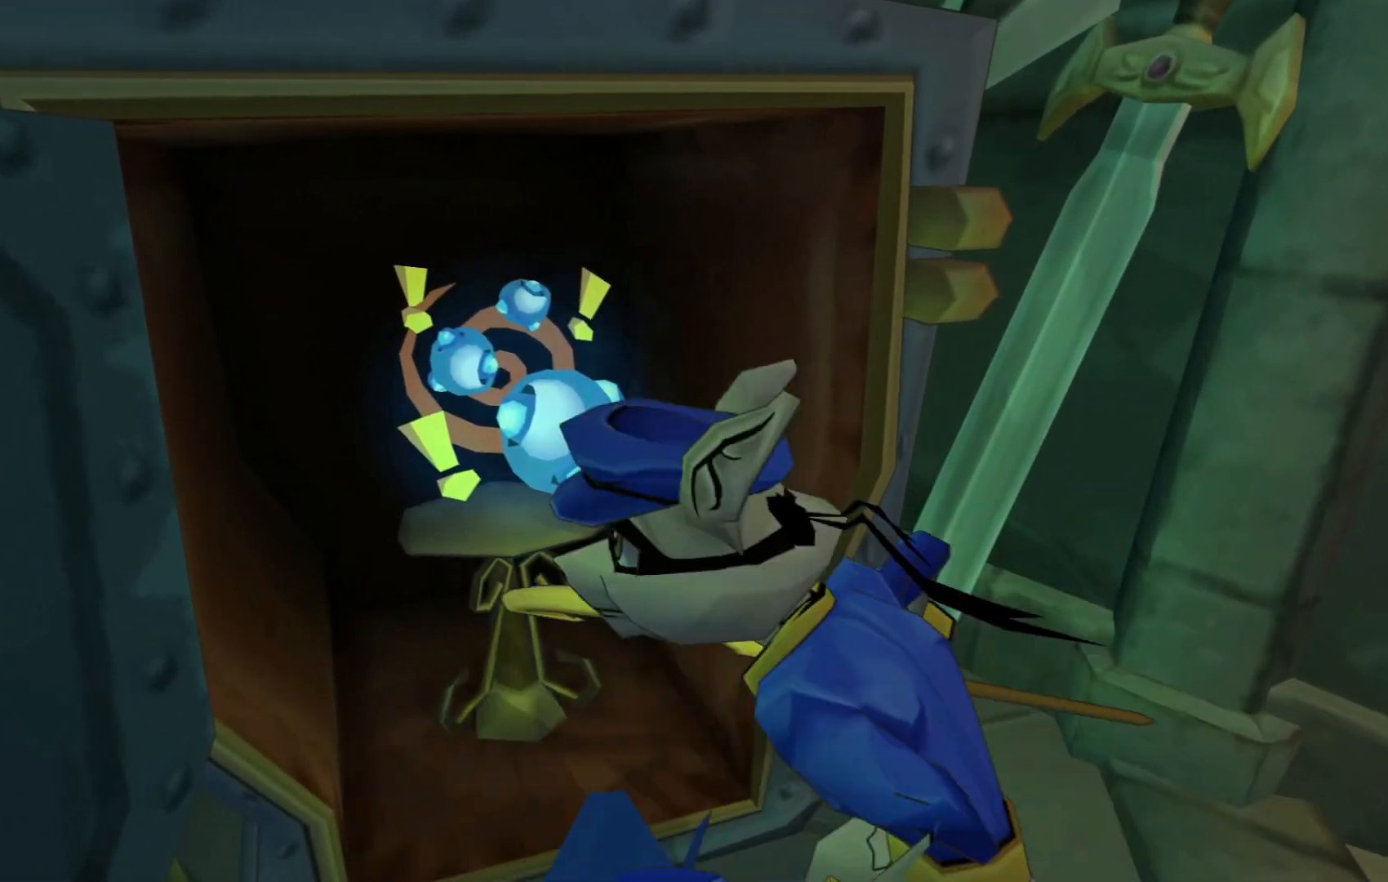
{"buttons": [], "left_stick": "center", "right_stick": "center", "events": []}
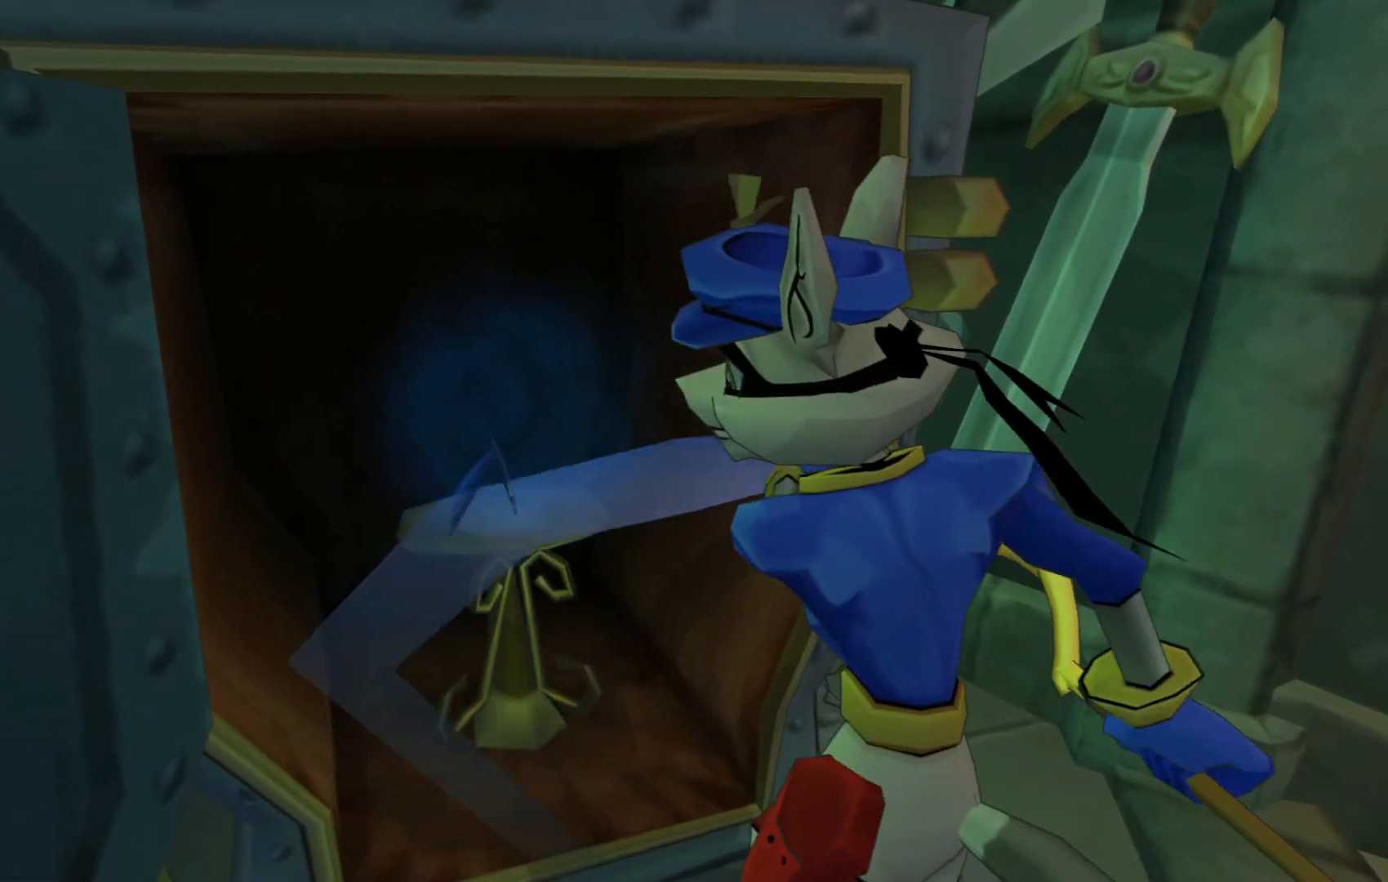
{"buttons": [], "left_stick": "center", "right_stick": "center", "events": []}
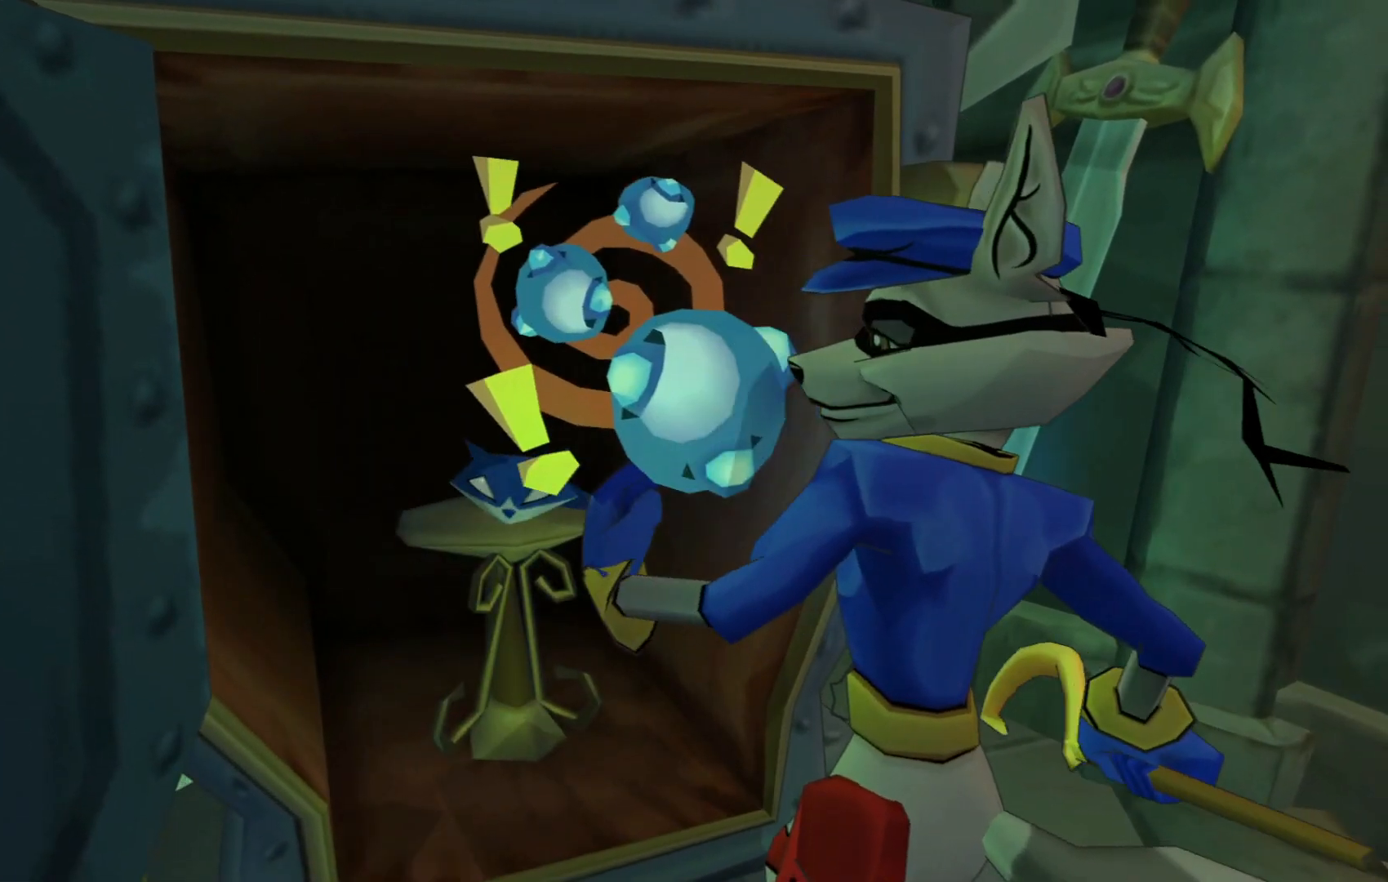
{"buttons": [], "left_stick": "center", "right_stick": "center", "events": []}
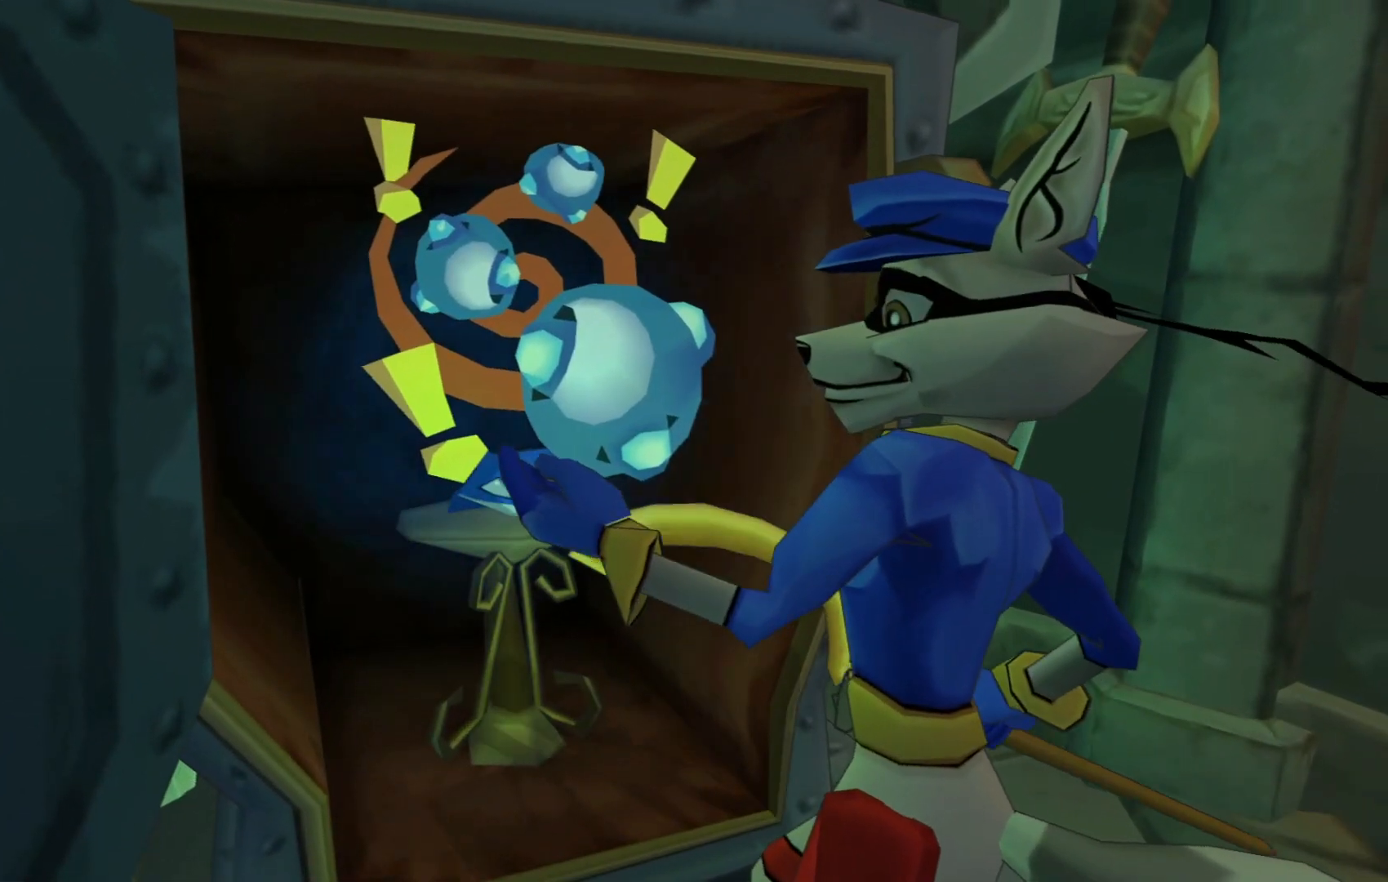
{"buttons": ["A"], "left_stick": "center", "right_stick": "center", "events": [[500, "A", "down"]]}
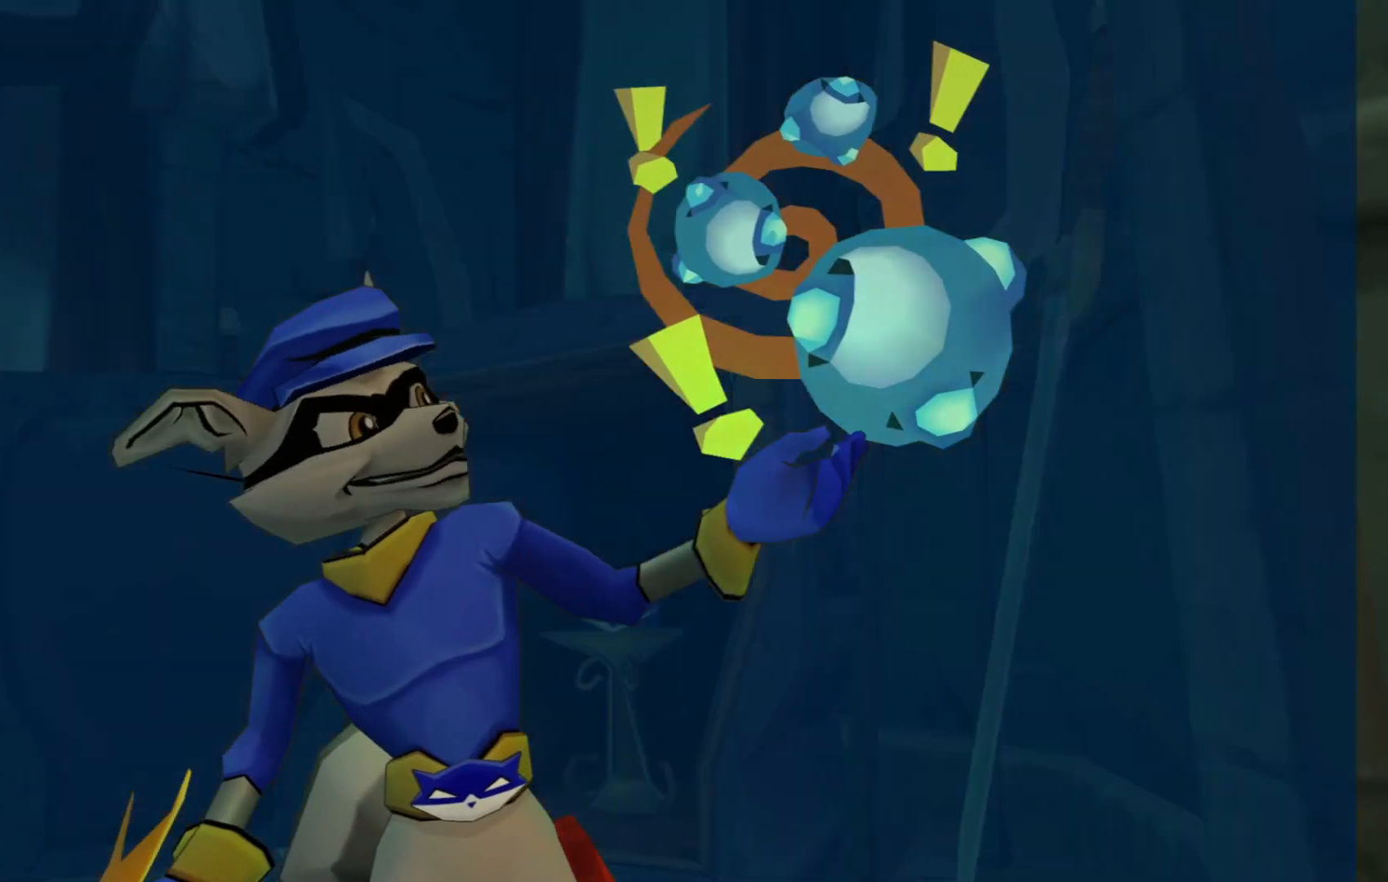
{"buttons": [], "left_stick": "center", "right_stick": "center"}
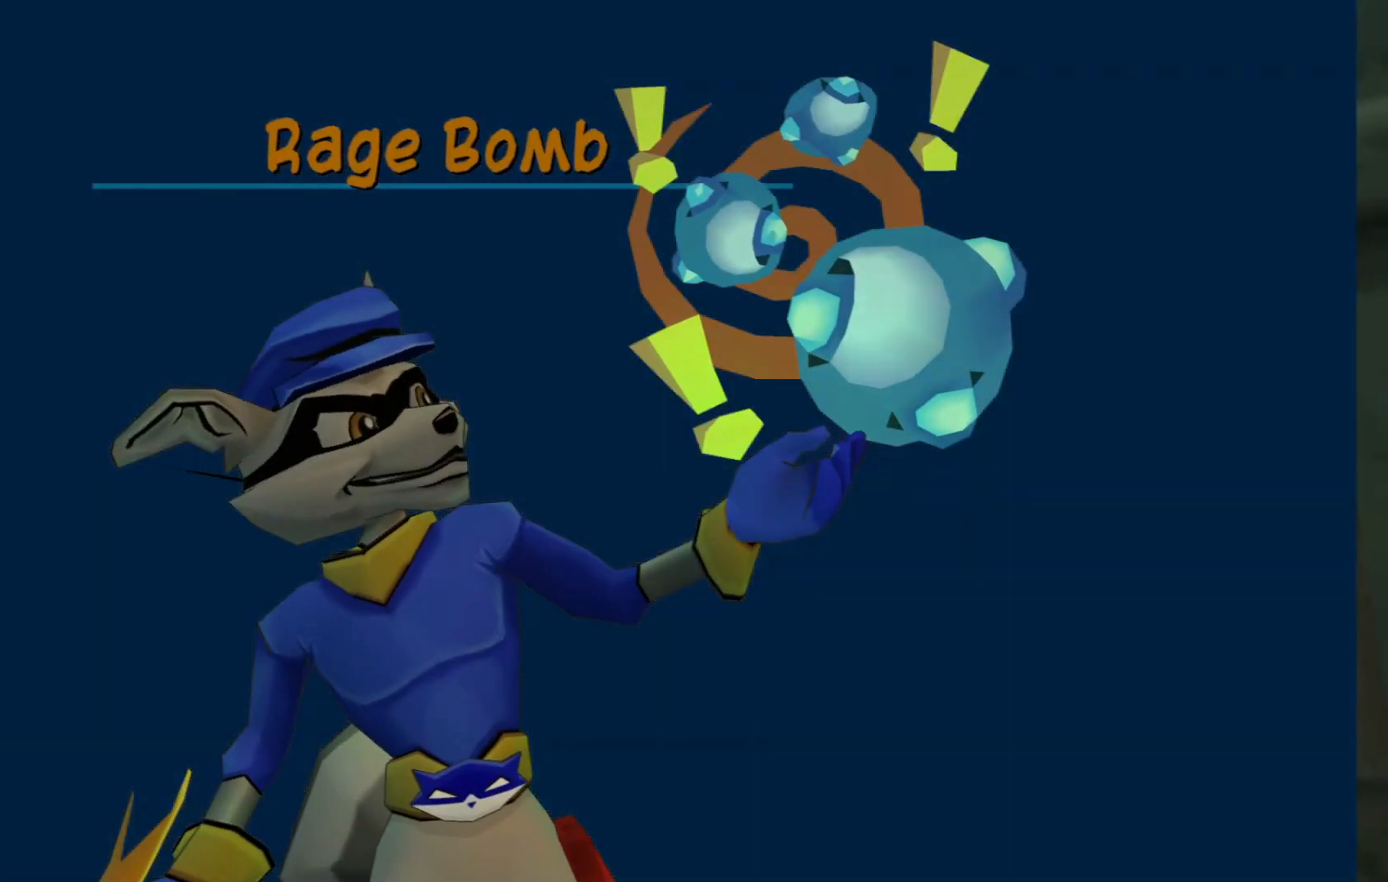
{"buttons": ["A"], "left_stick": "center", "right_stick": "center", "events": [[217, "A", "down"], [350, "A", "up"], [467, "A", "down"]]}
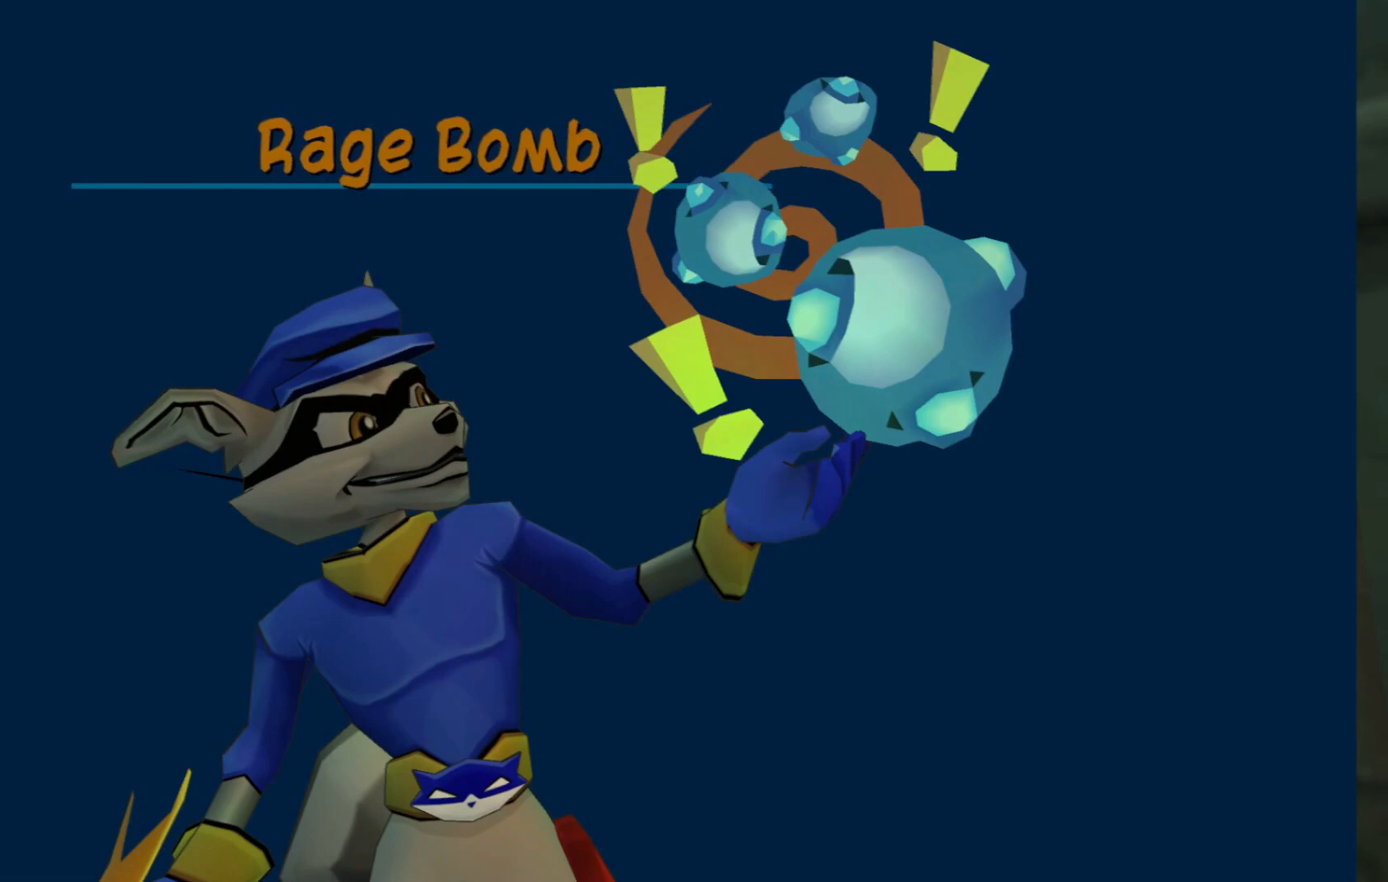
{"buttons": ["A"], "left_stick": "center", "right_stick": "center", "events": [[100, "A", "up"], [217, "A", "down"], [350, "A", "up"], [467, "A", "down"]]}
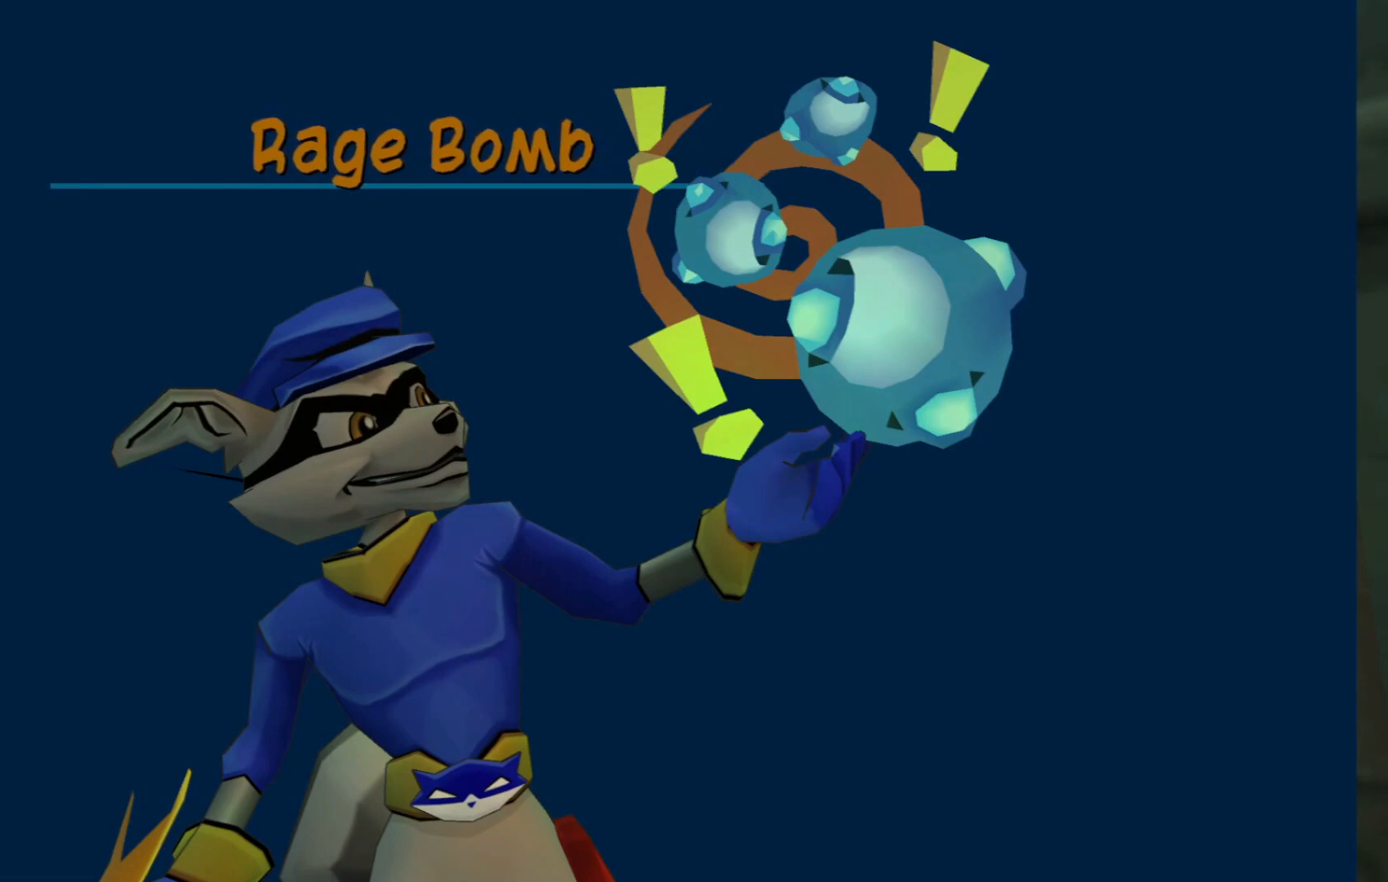
{"buttons": [], "left_stick": "center", "right_stick": "center", "events": [[100, "A", "up"], [267, "A", "down"], [400, "A", "up"]]}
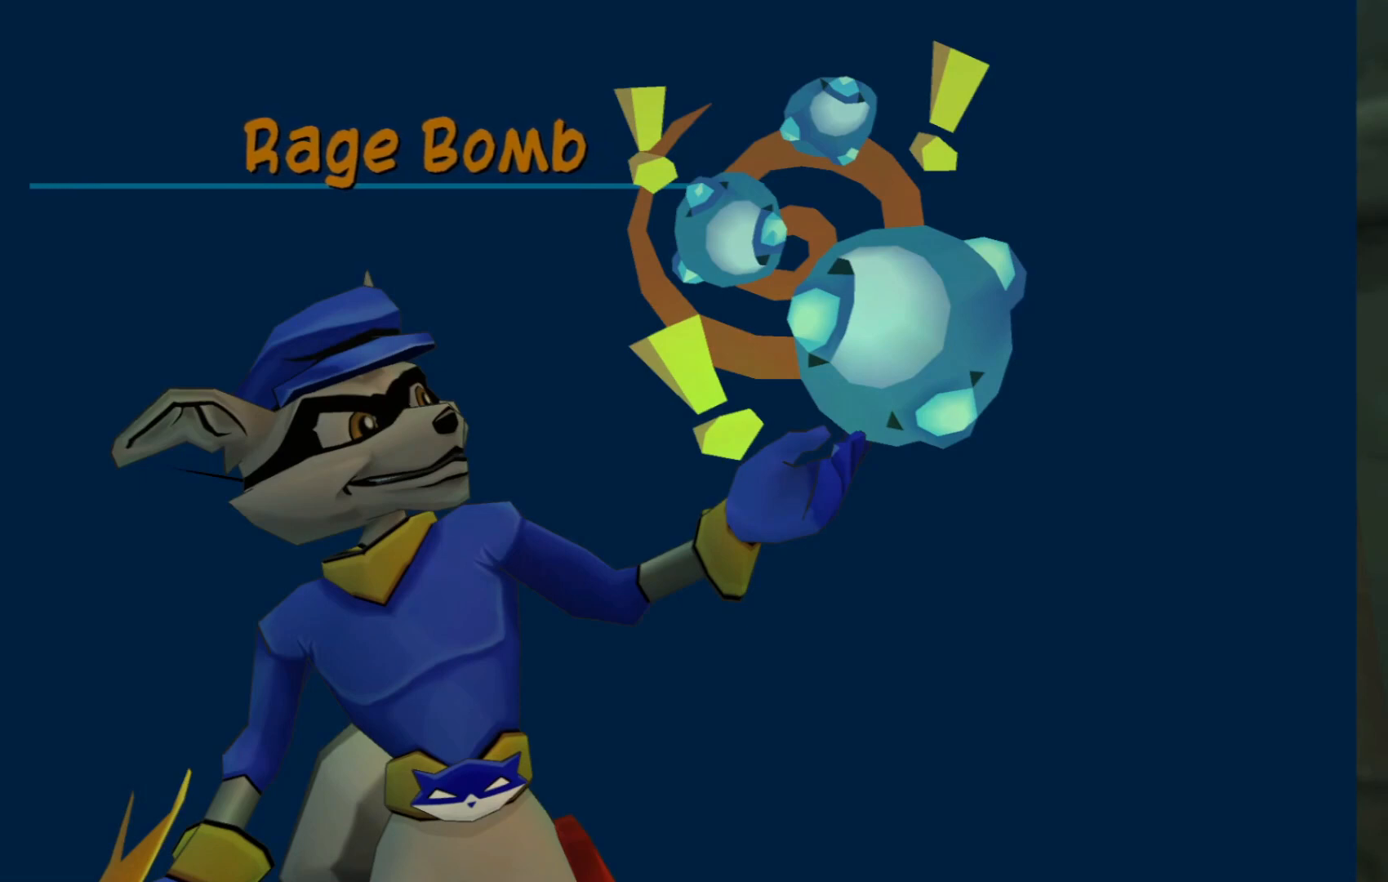
{"buttons": [], "left_stick": "center", "right_stick": "center", "events": []}
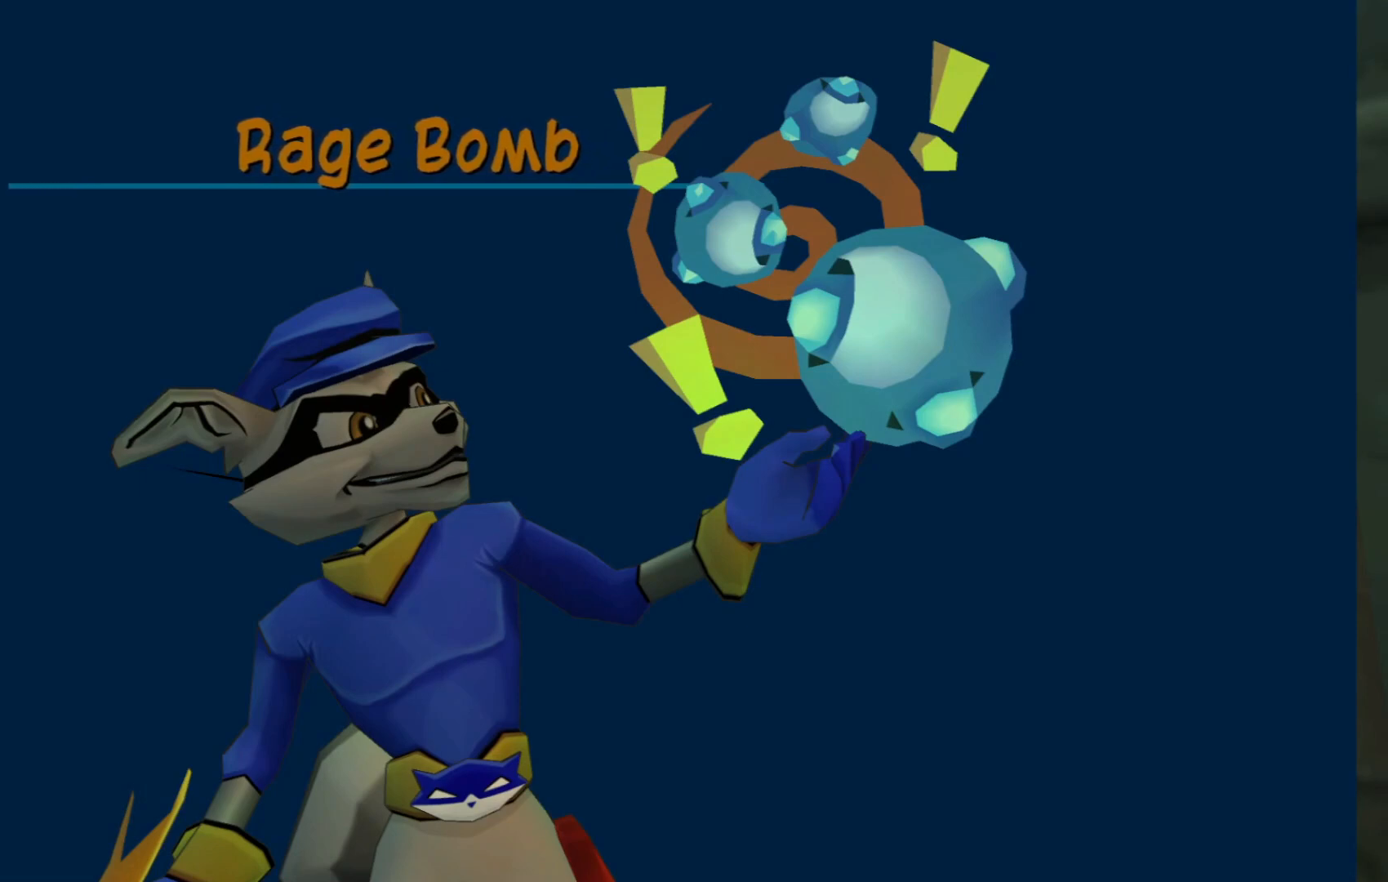
{"buttons": [], "left_stick": "center", "right_stick": "center", "events": []}
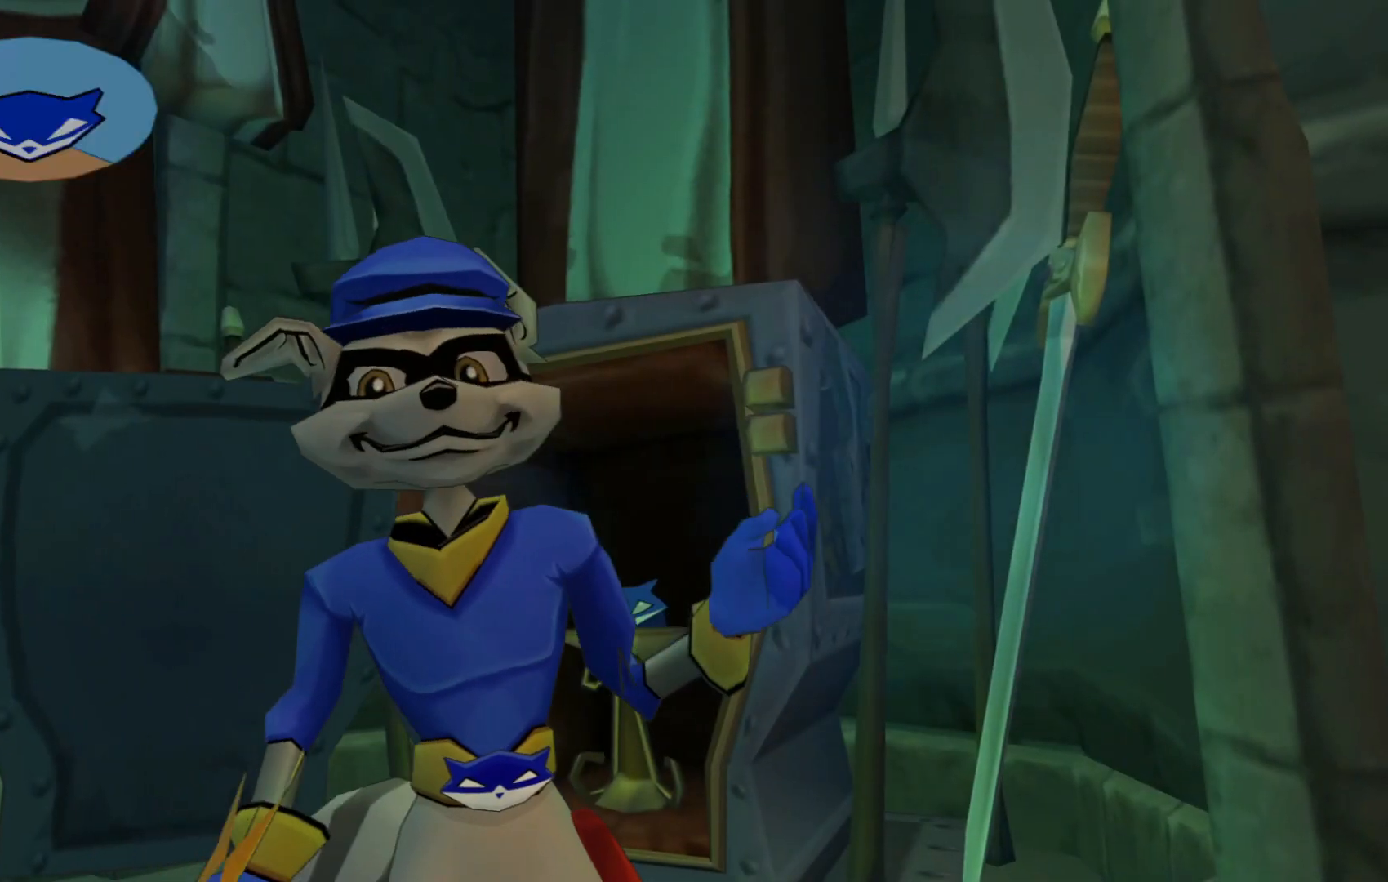
{"buttons": [], "left_stick": "center", "right_stick": "center", "events": []}
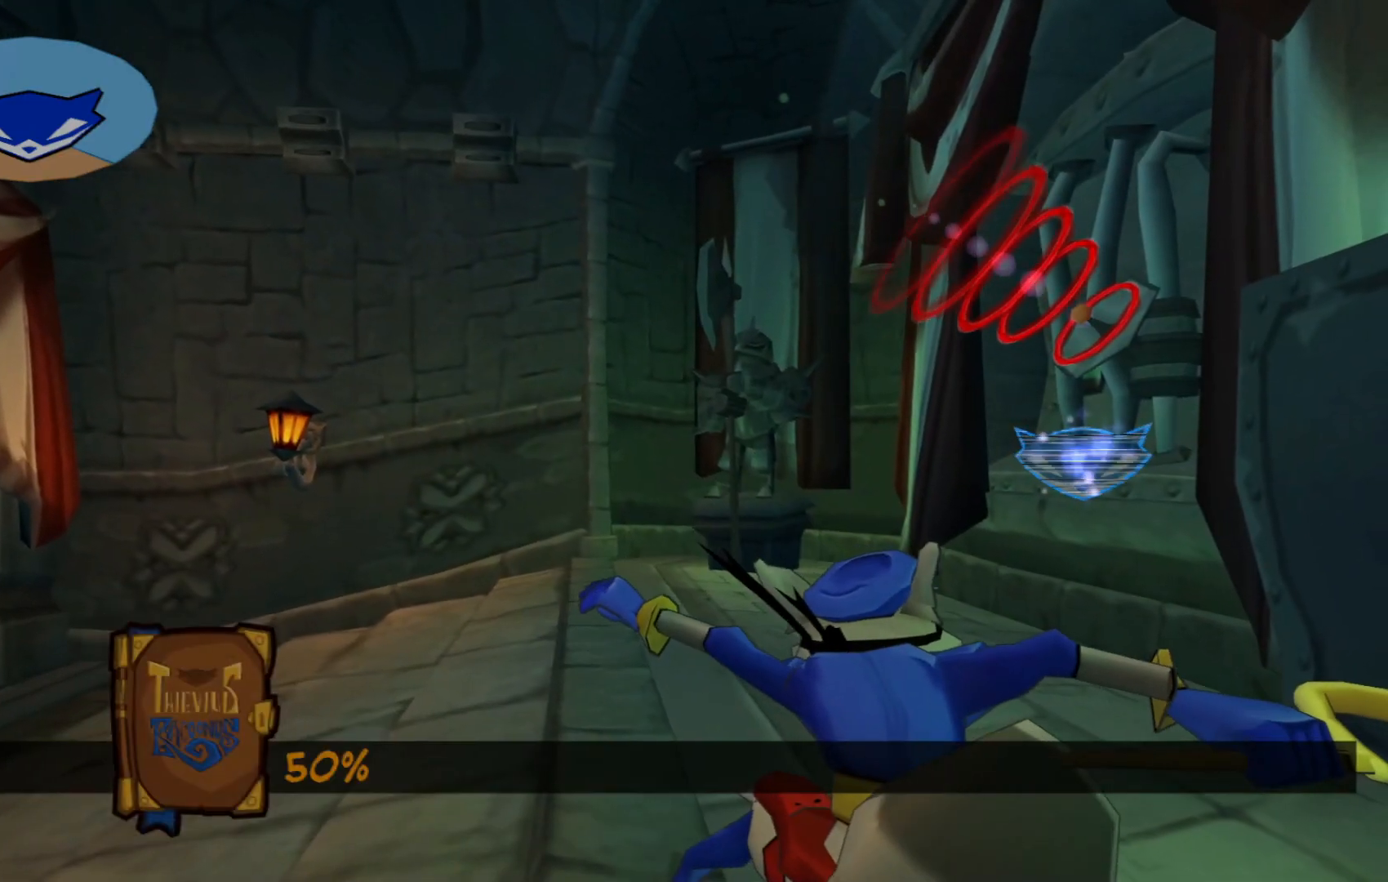
{"buttons": [], "left_stick": "up", "right_stick": "right", "events": [[167, "left_stick", "up"], [300, "right_stick", "right"]]}
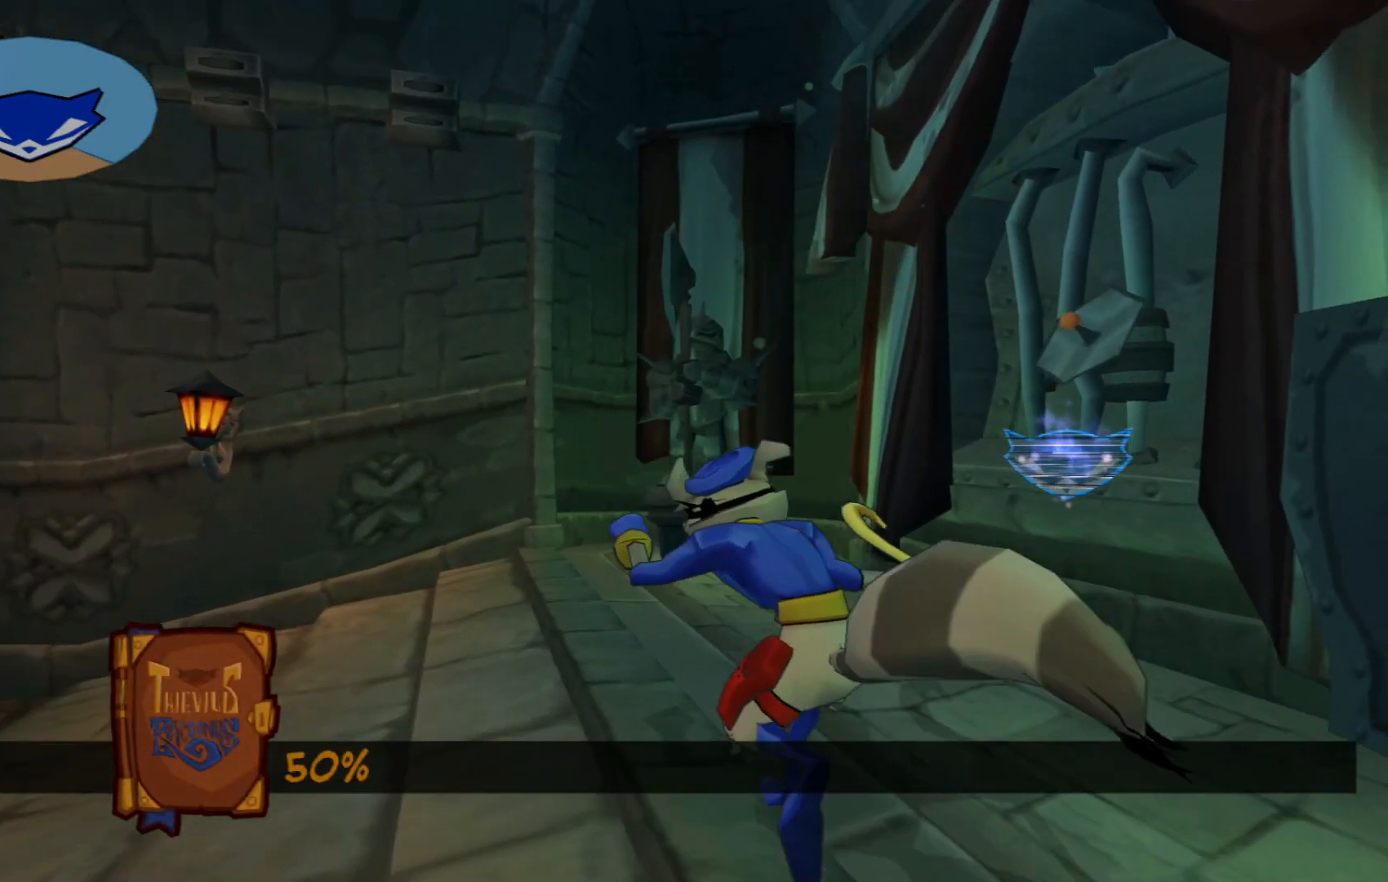
{"buttons": [], "left_stick": "up", "right_stick": "center", "events": [[100, "left_stick", "up-right"], [267, "left_stick", "up"], [317, "right_stick", "center"]]}
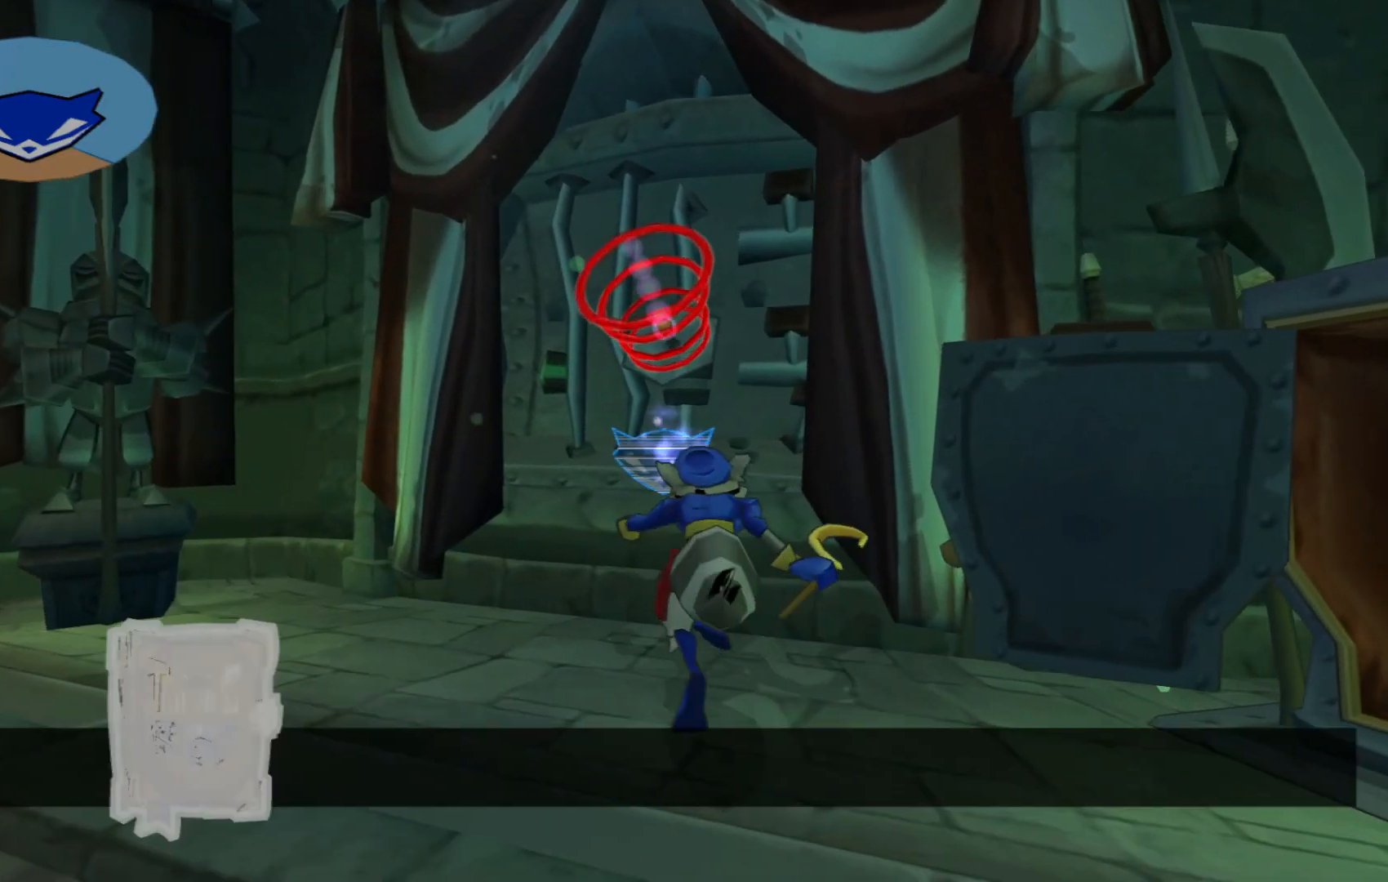
{"buttons": [], "left_stick": "center", "right_stick": "center", "events": [[200, "B", "down"], [267, "B", "up"], [300, "left_stick", "center"]]}
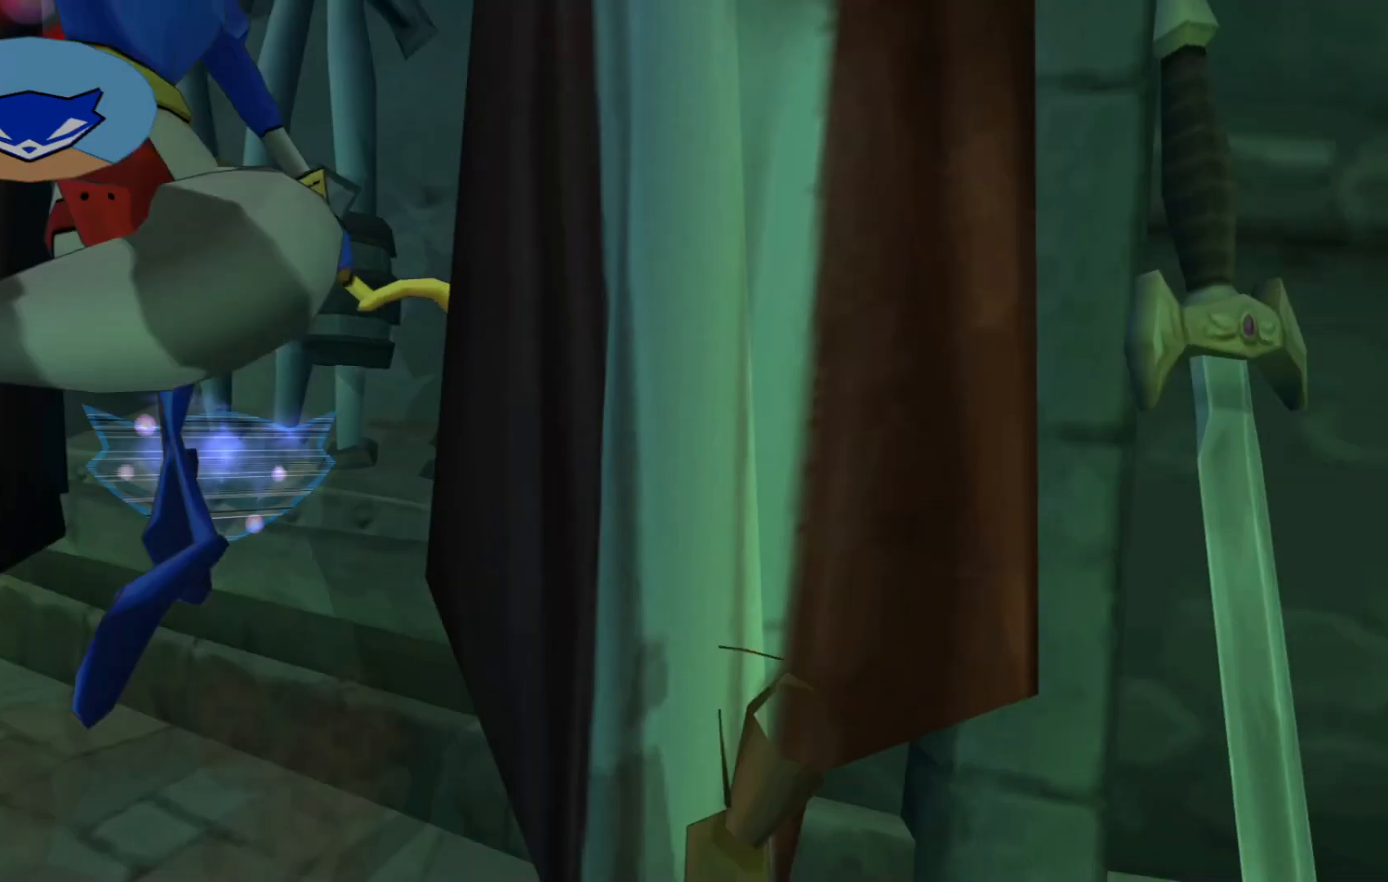
{"buttons": [], "left_stick": "center", "right_stick": "center", "events": []}
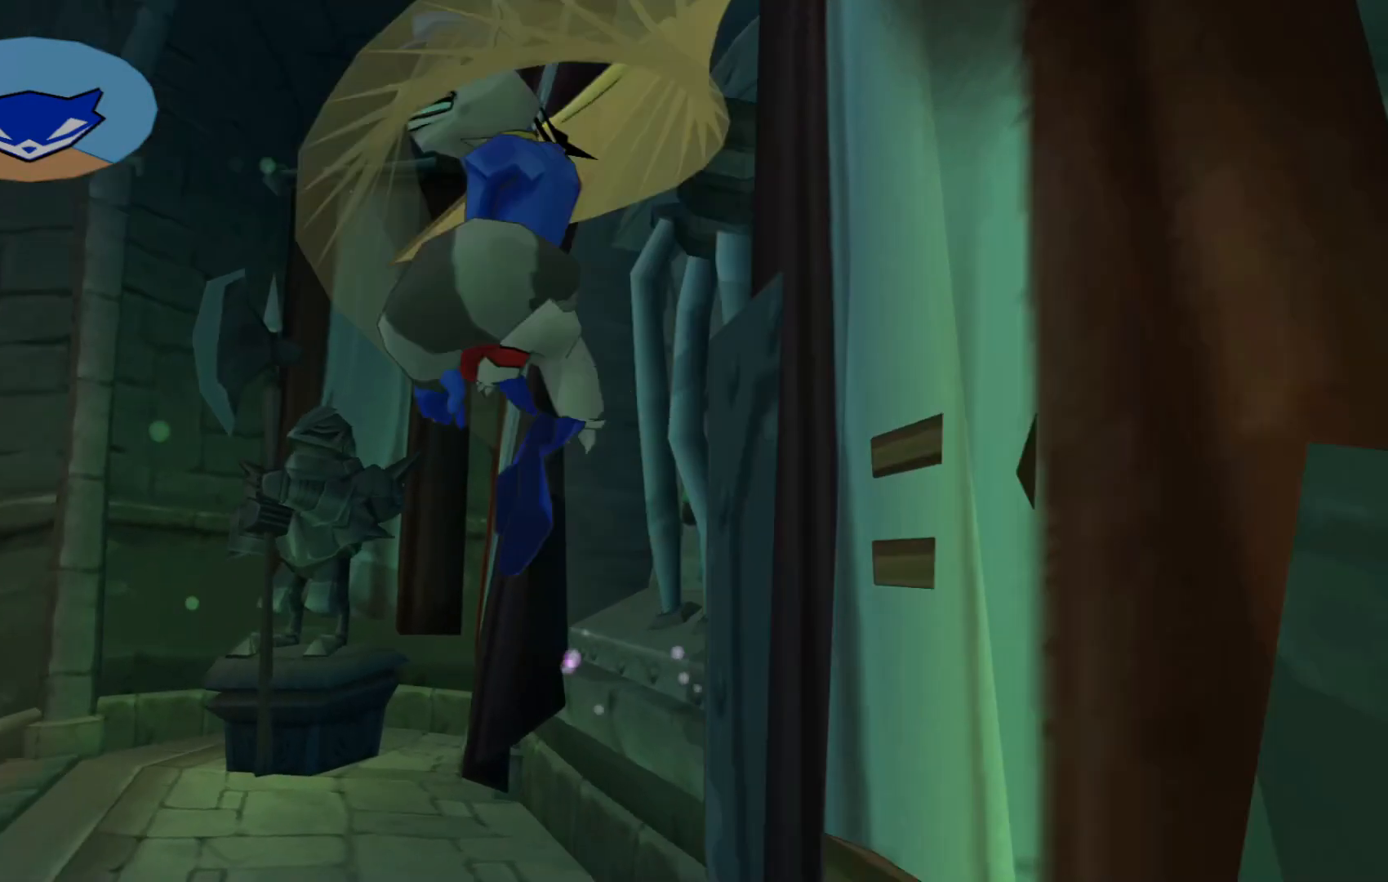
{"buttons": [], "left_stick": "center", "right_stick": "center", "events": []}
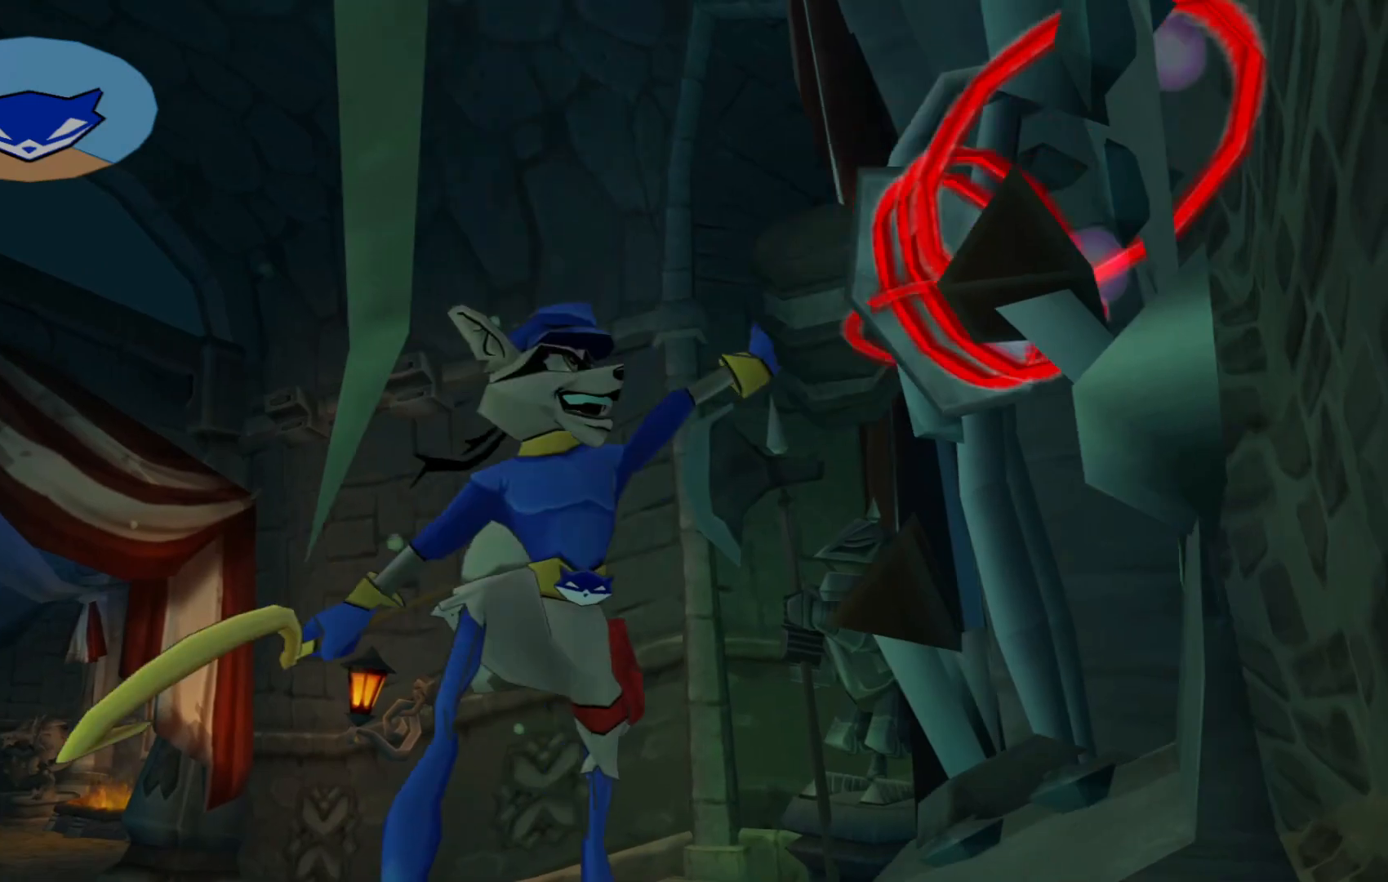
{"buttons": ["A"], "left_stick": "center", "right_stick": "center", "events": [[467, "A", "down"]]}
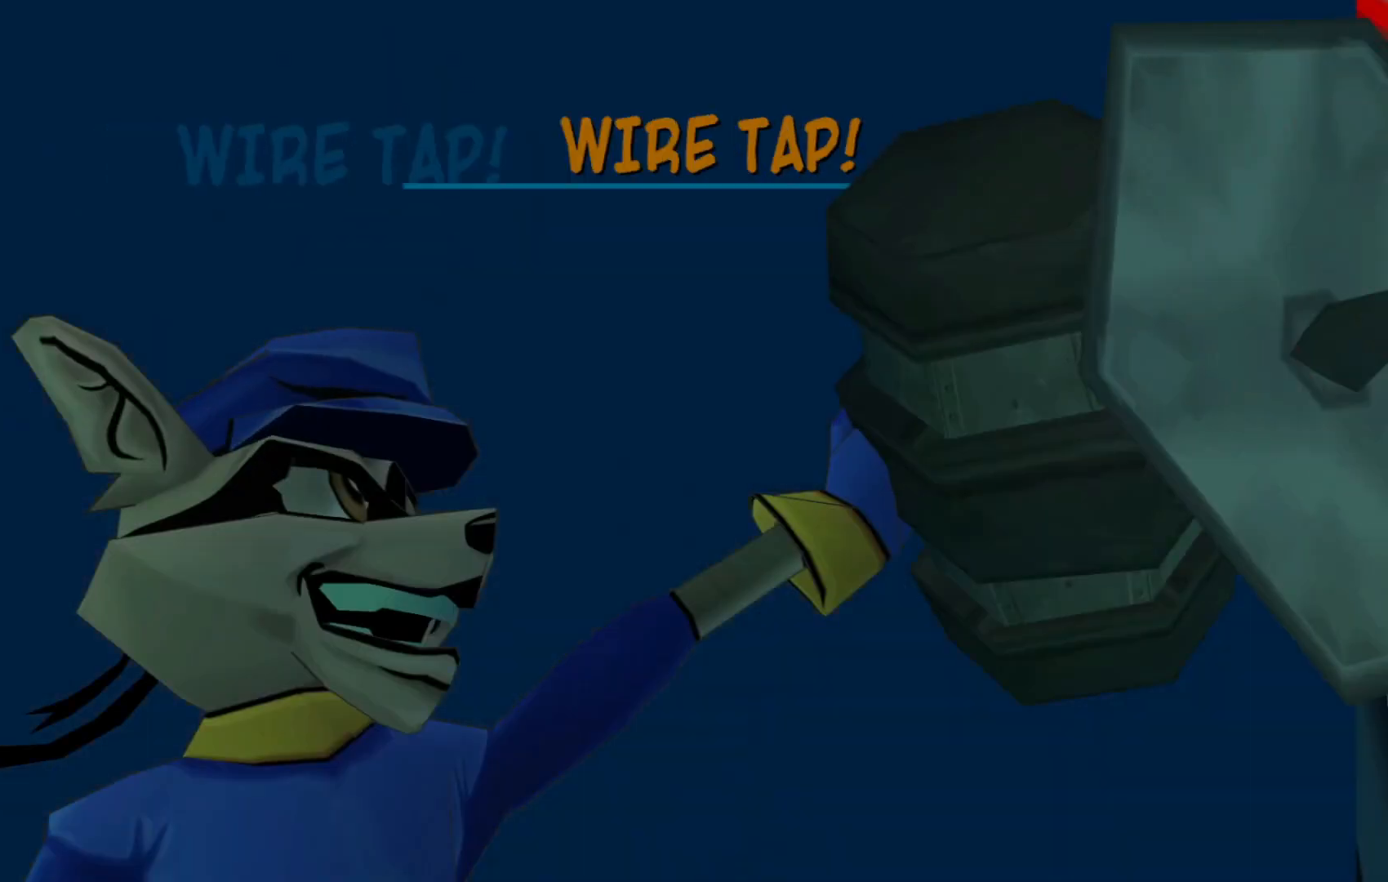
{"buttons": [], "left_stick": "center", "right_stick": "center", "events": [[67, "A", "up"], [200, "A", "down"], [267, "A", "up"], [417, "A", "down"], [500, "A", "up"]]}
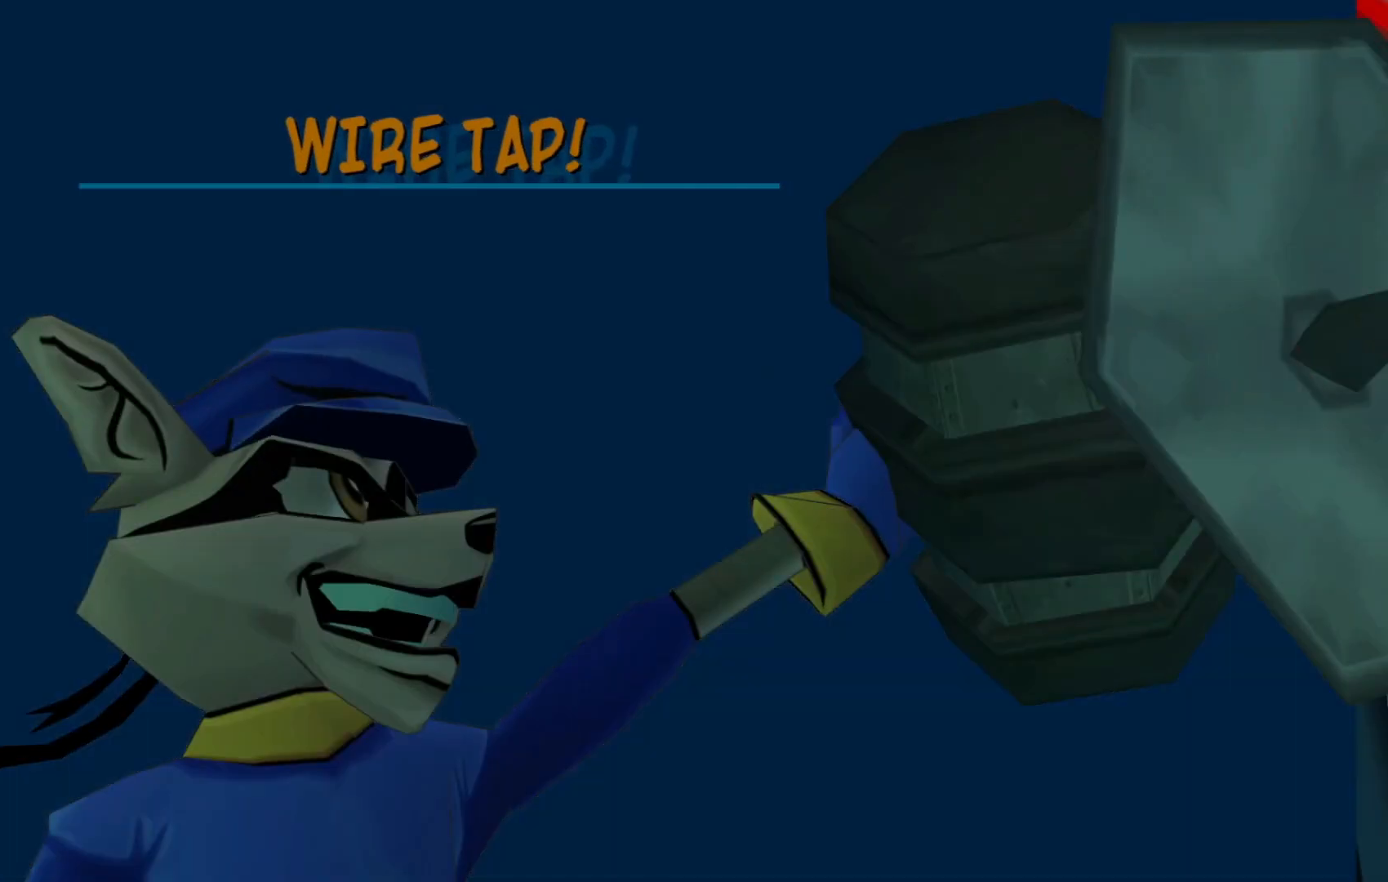
{"buttons": [], "left_stick": "center", "right_stick": "center", "events": [[317, "A", "down"], [417, "A", "up"]]}
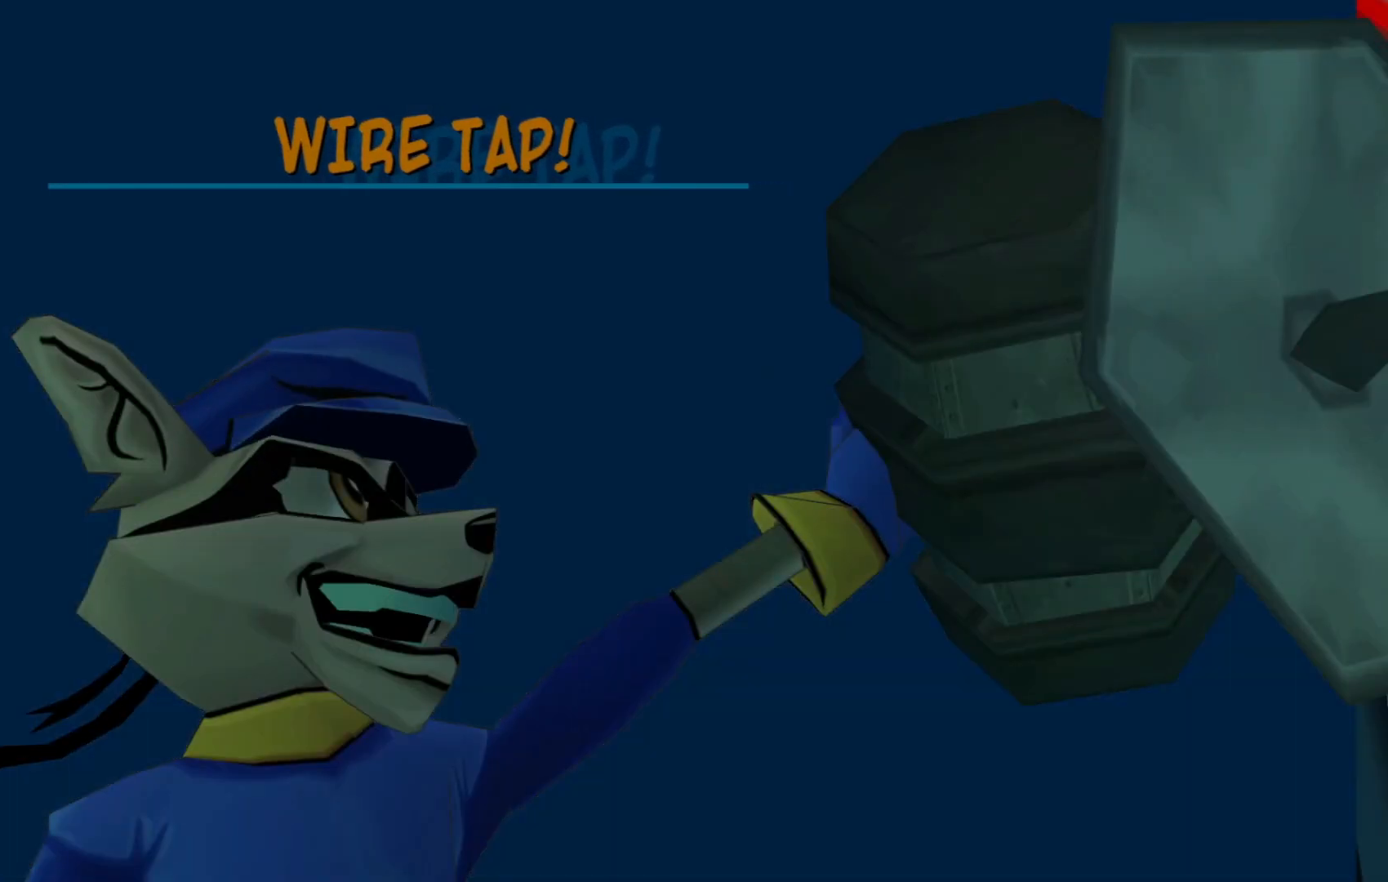
{"buttons": [], "left_stick": "center", "right_stick": "center", "events": [[17, "A", "down"], [117, "A", "up"], [250, "A", "down"], [367, "A", "up"]]}
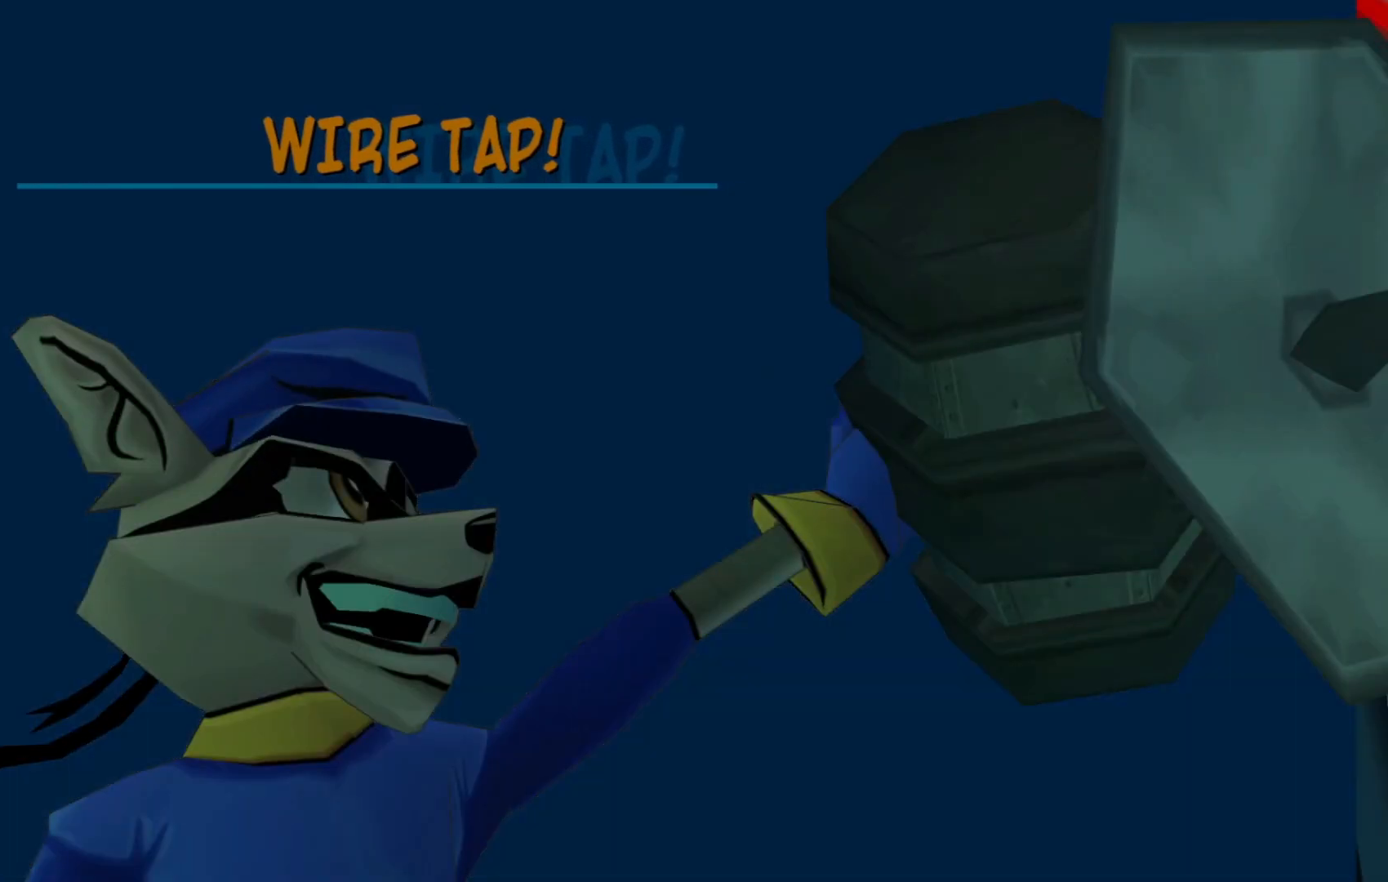
{"buttons": [], "left_stick": "center", "right_stick": "center", "events": []}